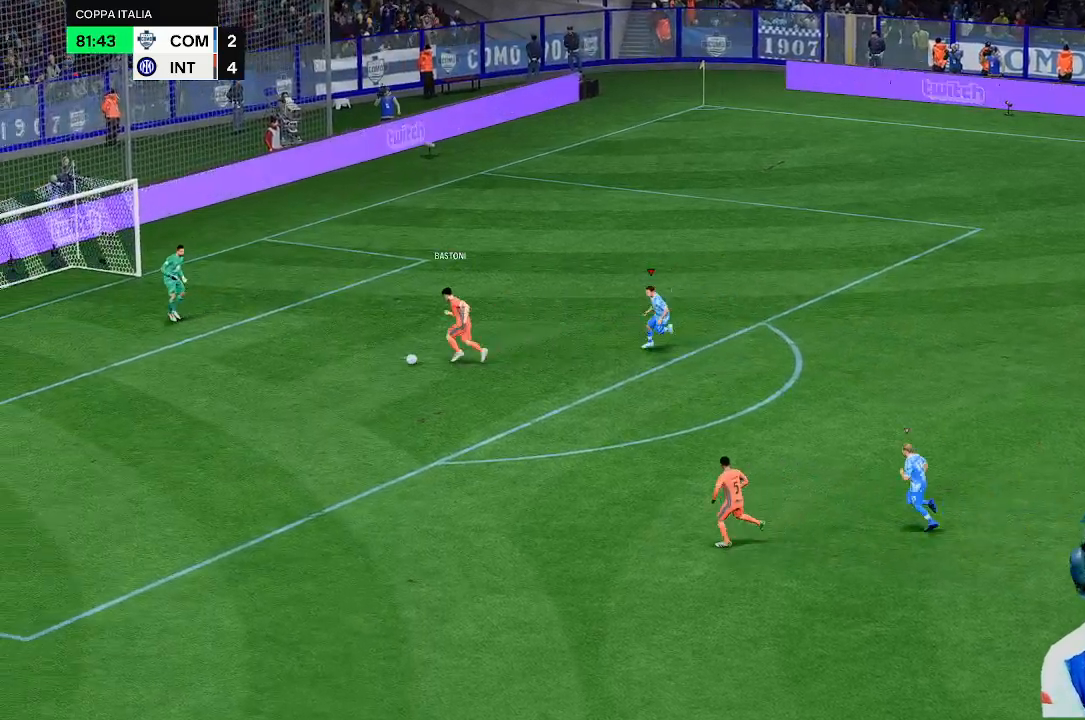
Gameplay with a controller (Xbox layout); each line is a JSON object with the inputs held at the frame after it. "events" lists button and stick changes between this image and that frame as [ms after this image, input, new state], when the widget could be followed in between. Not read: L3 R3.
{"buttons": [], "left_stick": "down-left", "right_stick": "center", "events": [[233, "left_stick", "down"], [467, "left_stick", "down-left"]]}
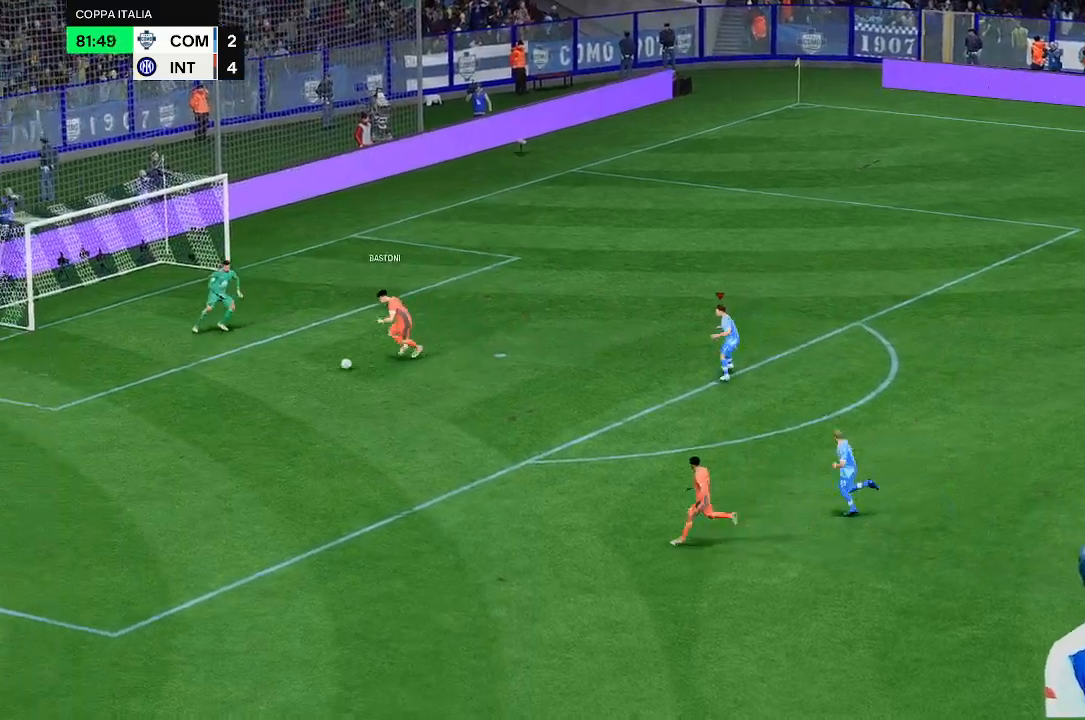
{"buttons": [], "left_stick": "down-left", "right_stick": "center", "events": []}
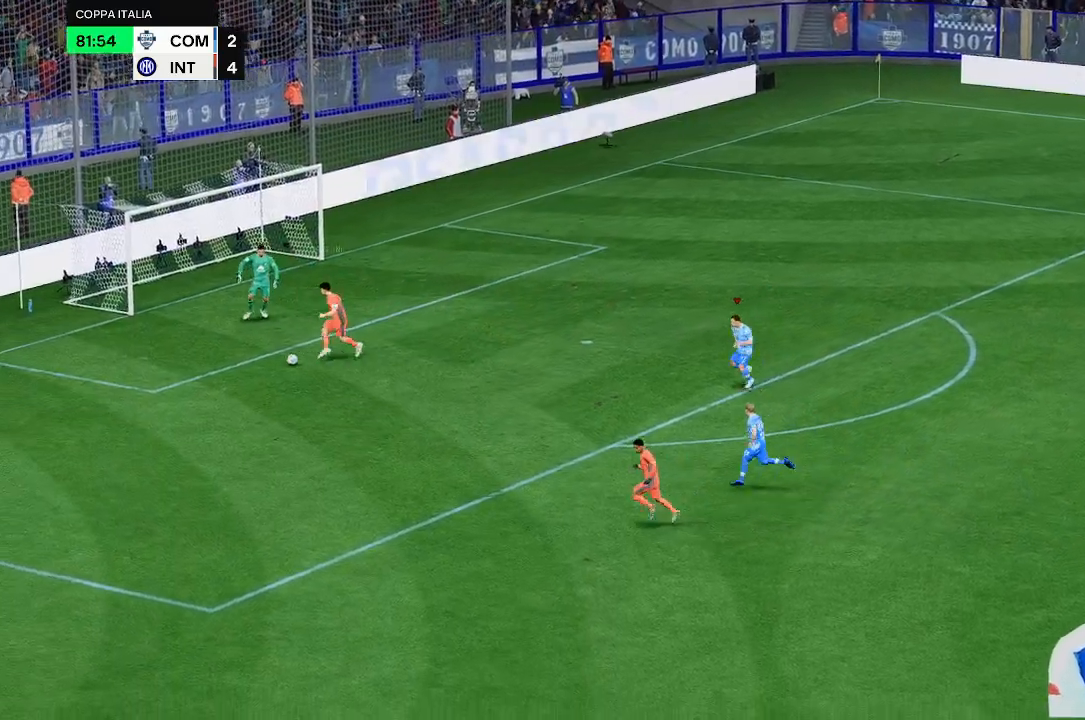
{"buttons": [], "left_stick": "down-left", "right_stick": "center", "events": []}
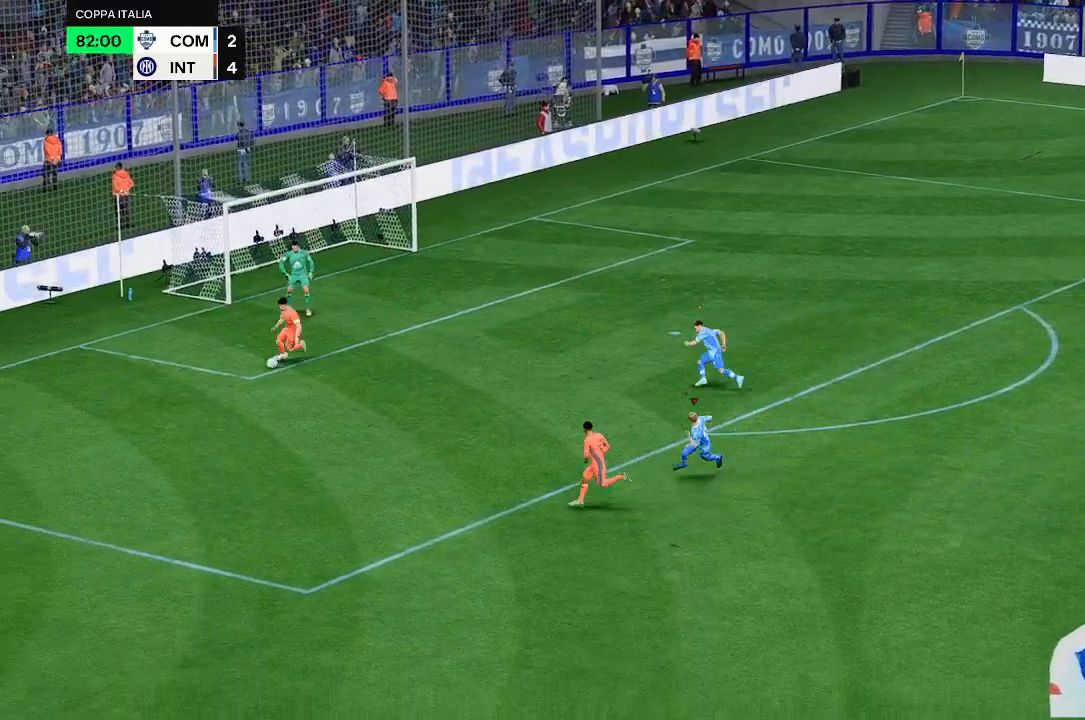
{"buttons": [], "left_stick": "left", "right_stick": "center", "events": [[200, "left_stick", "left"]]}
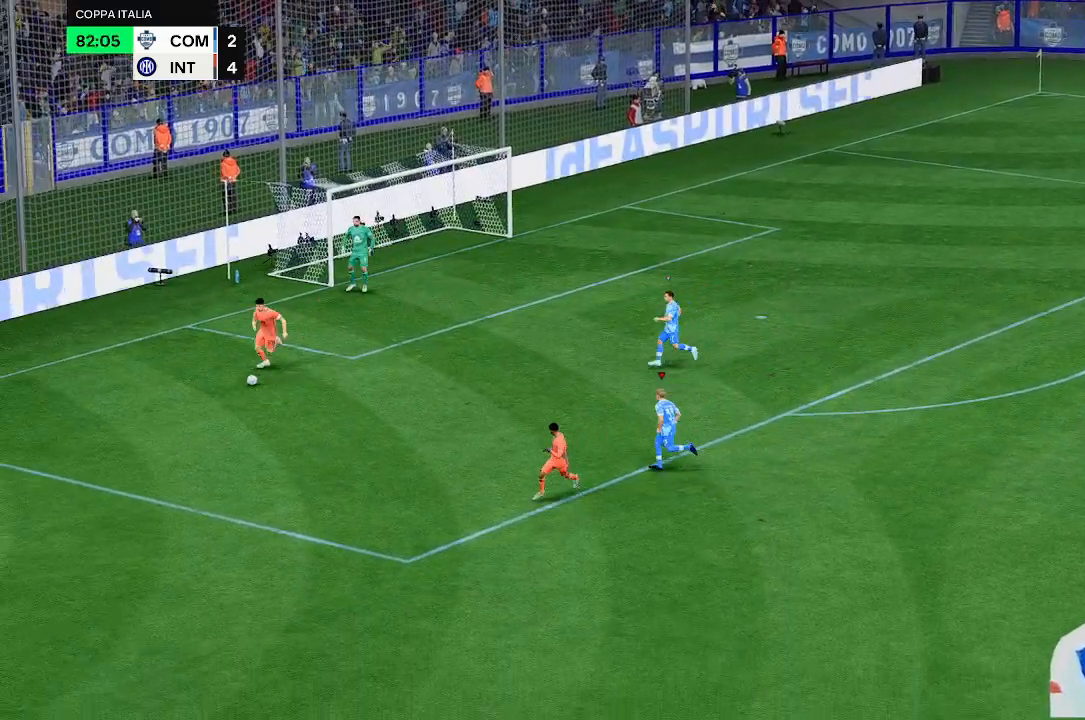
{"buttons": [], "left_stick": "down-left", "right_stick": "center", "events": [[467, "left_stick", "down-left"]]}
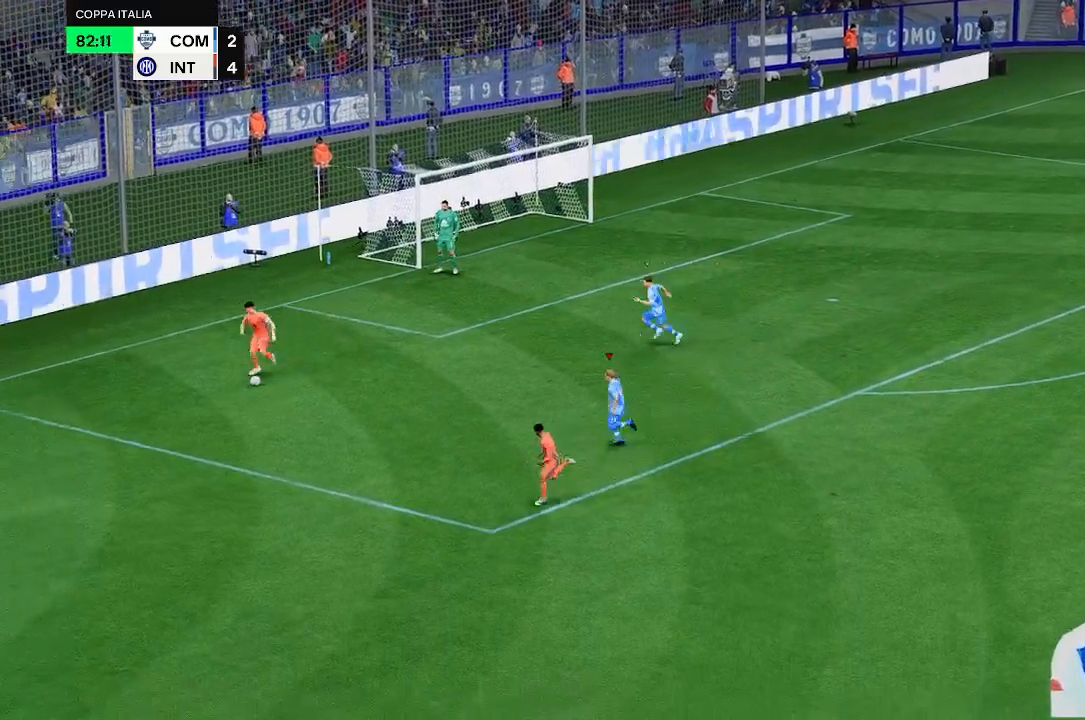
{"buttons": [], "left_stick": "down-left", "right_stick": "center", "events": []}
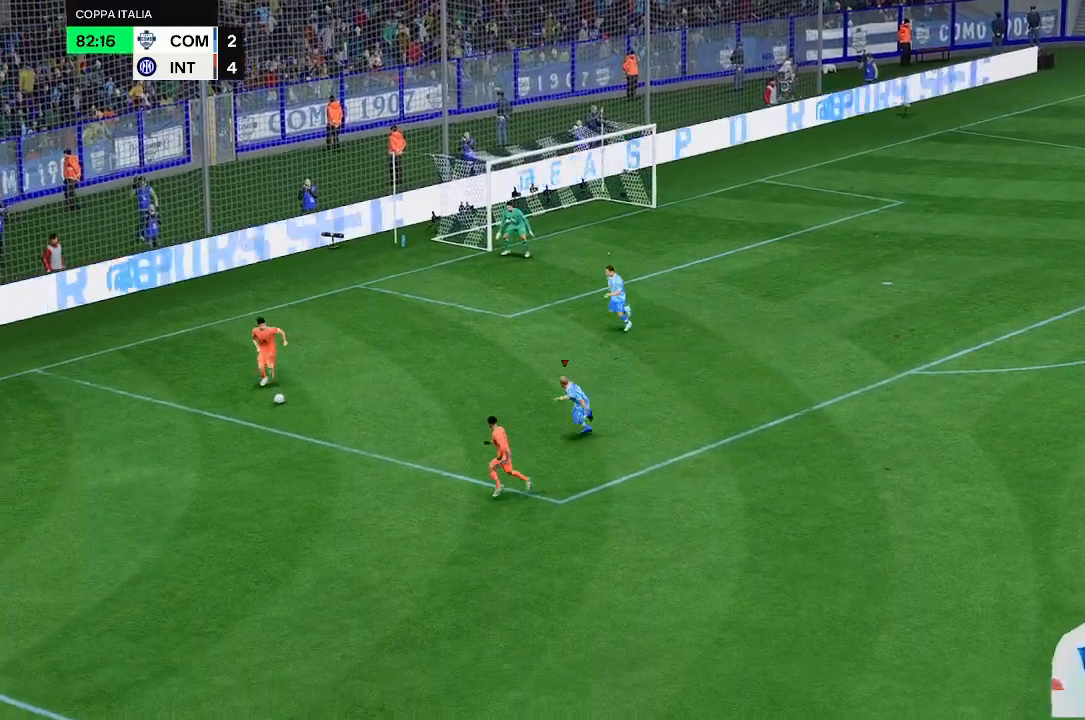
{"buttons": [], "left_stick": "down-left", "right_stick": "center", "events": []}
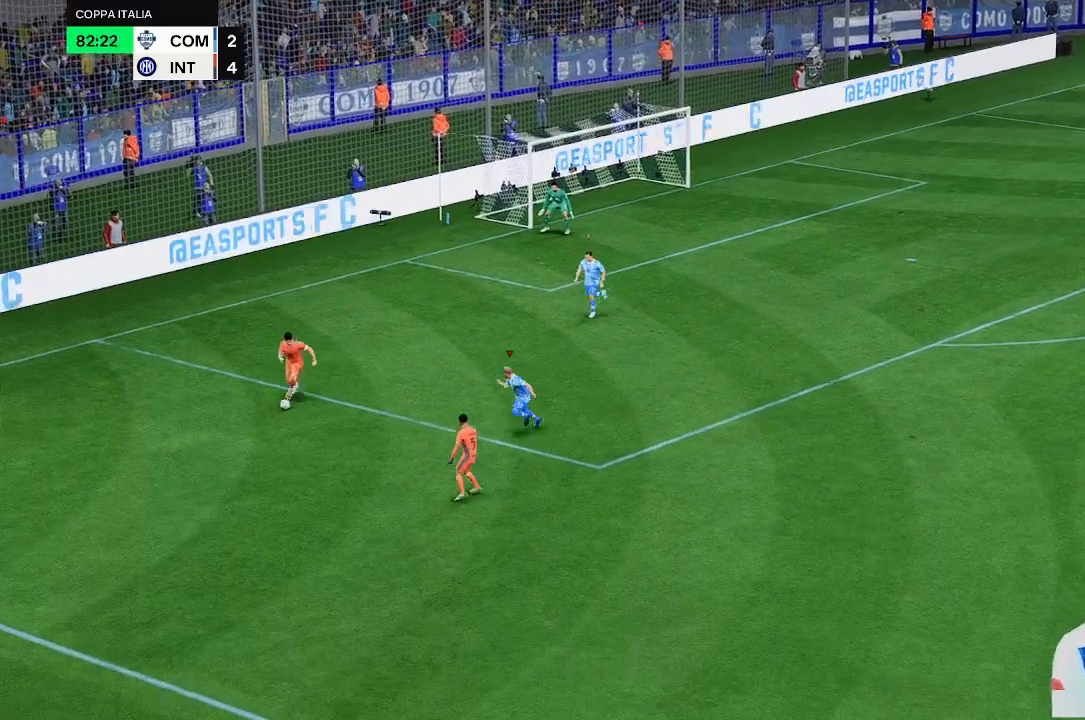
{"buttons": [], "left_stick": "down-left", "right_stick": "center", "events": []}
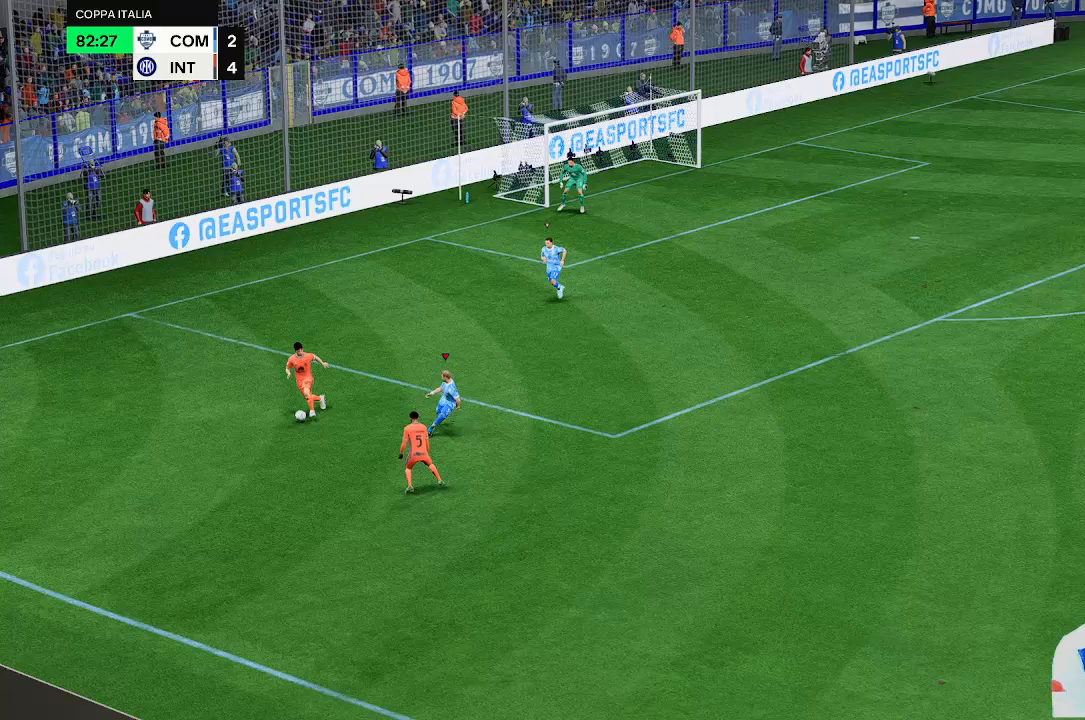
{"buttons": [], "left_stick": "down", "right_stick": "center", "events": [[500, "left_stick", "down"]]}
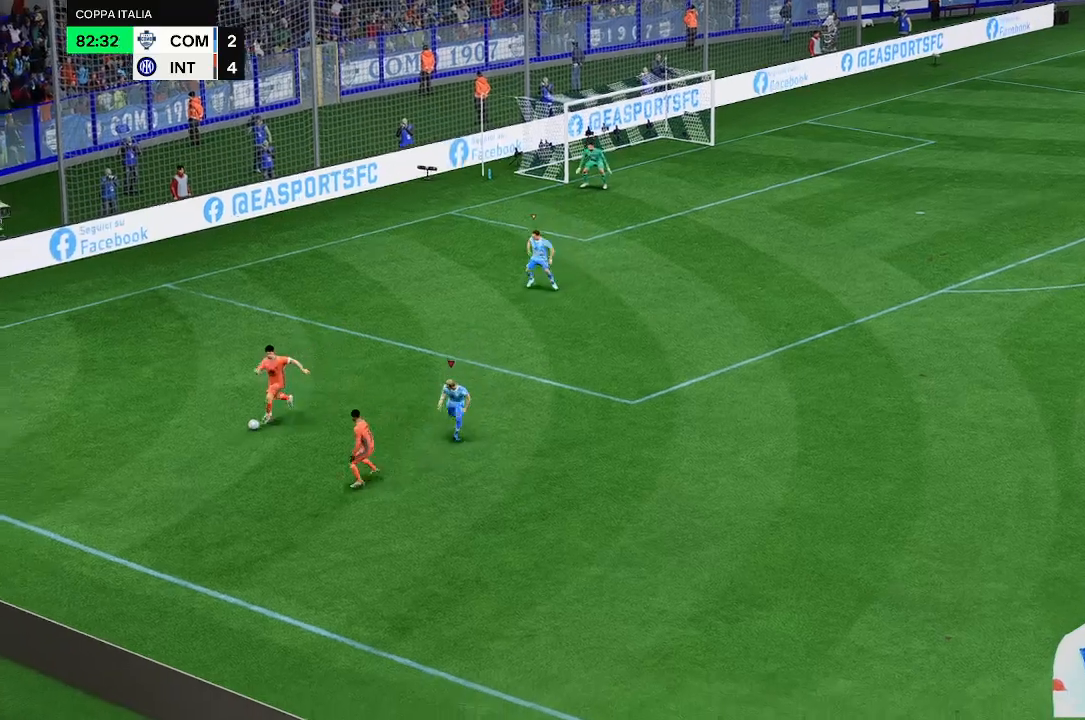
{"buttons": [], "left_stick": "down-left", "right_stick": "center", "events": [[100, "left_stick", "down-left"]]}
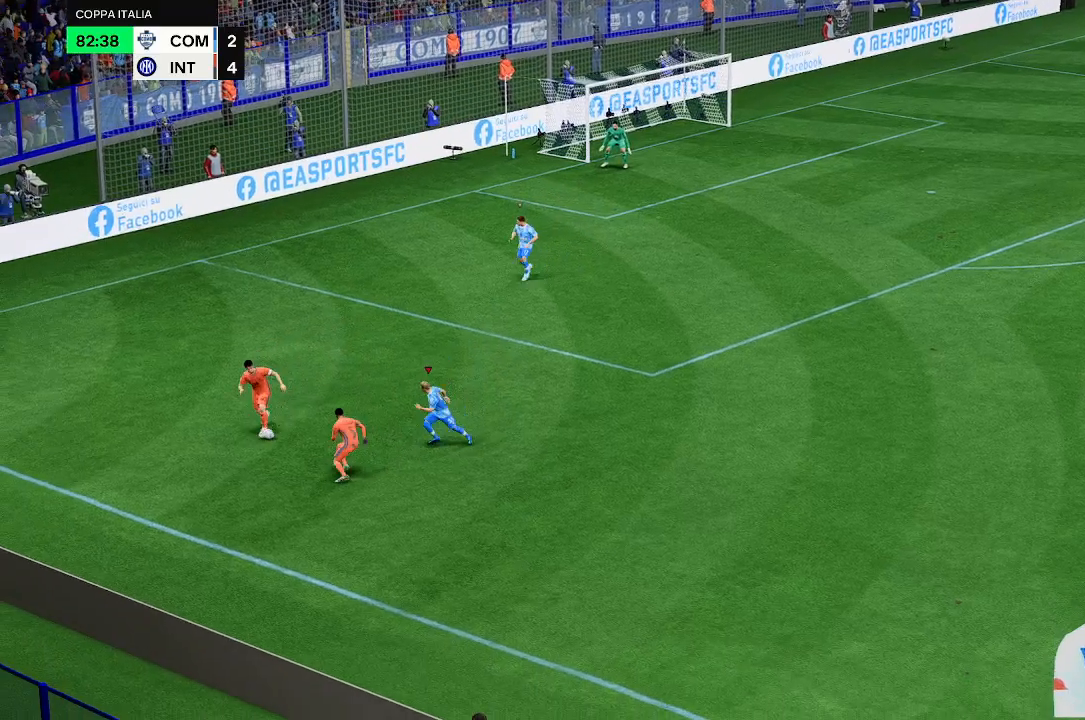
{"buttons": [], "left_stick": "down-left", "right_stick": "center", "events": []}
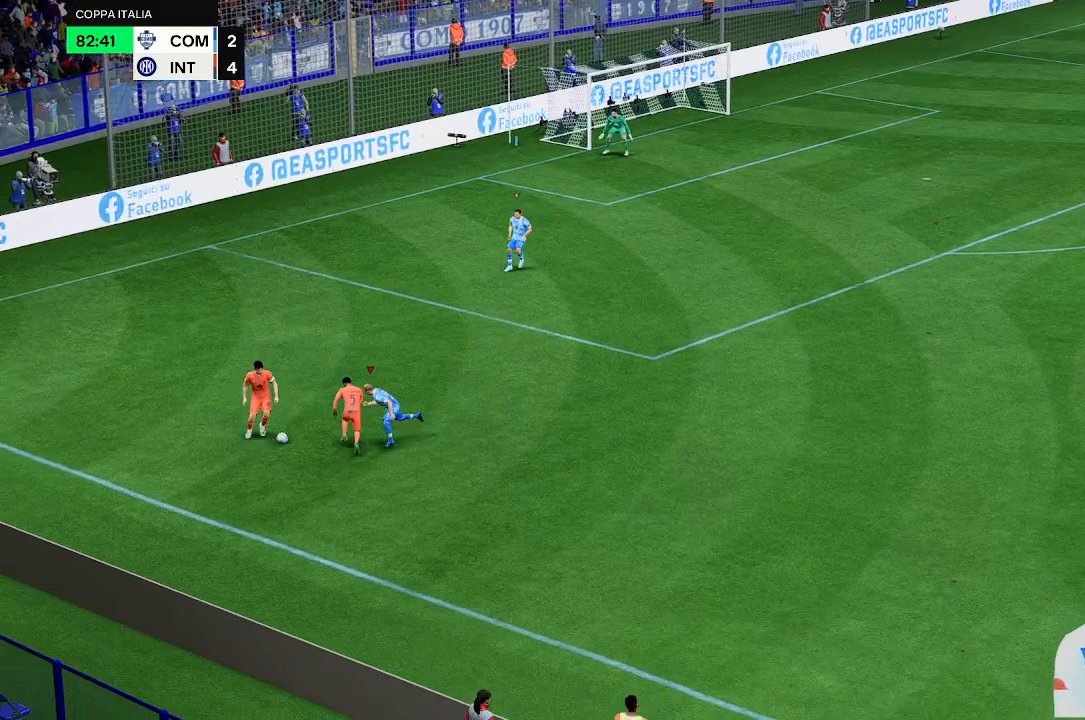
{"buttons": [], "left_stick": "left", "right_stick": "center", "events": [[367, "left_stick", "left"]]}
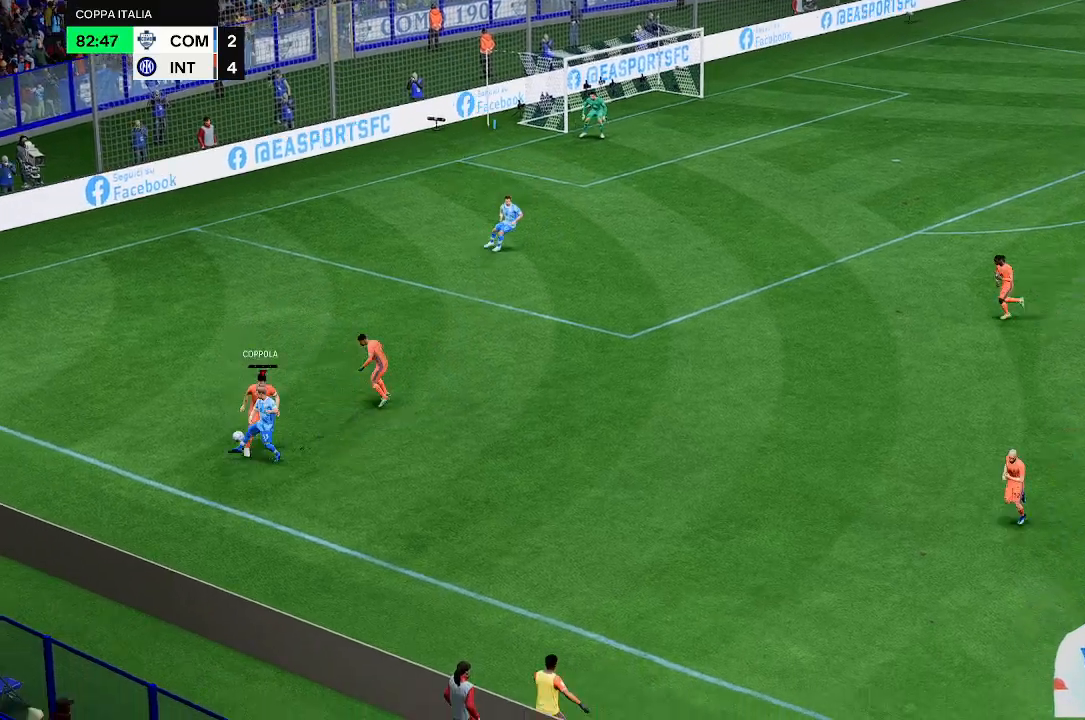
{"buttons": [], "left_stick": "up", "right_stick": "center", "events": [[100, "left_stick", "up-left"], [500, "left_stick", "up"]]}
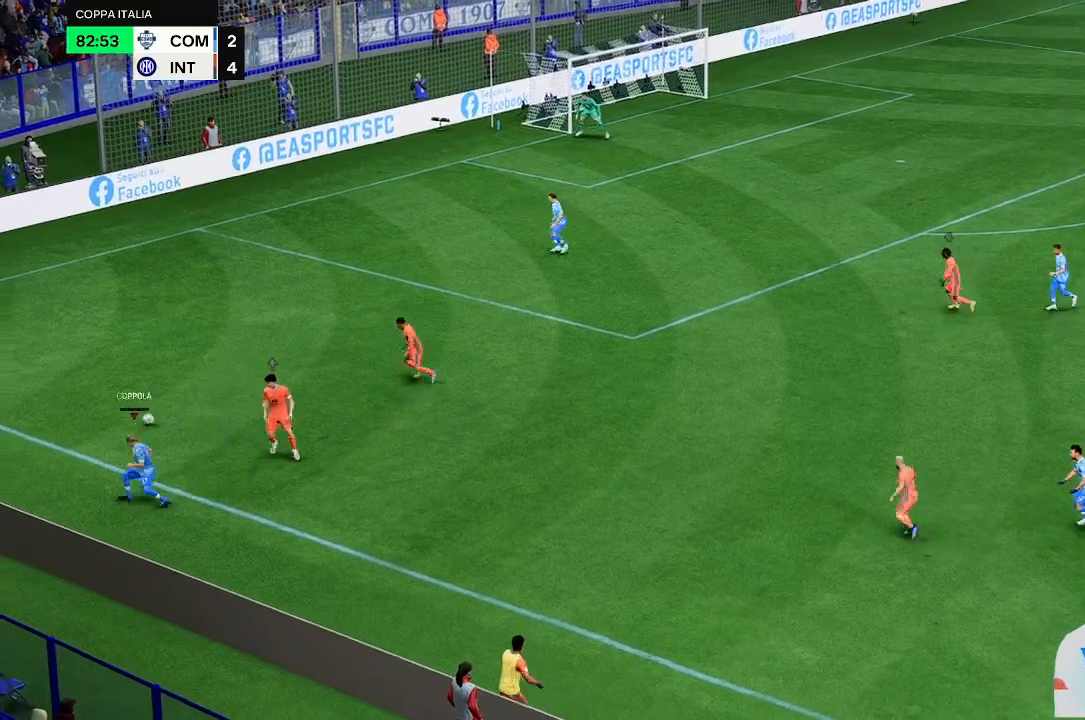
{"buttons": [], "left_stick": "up", "right_stick": "center", "events": []}
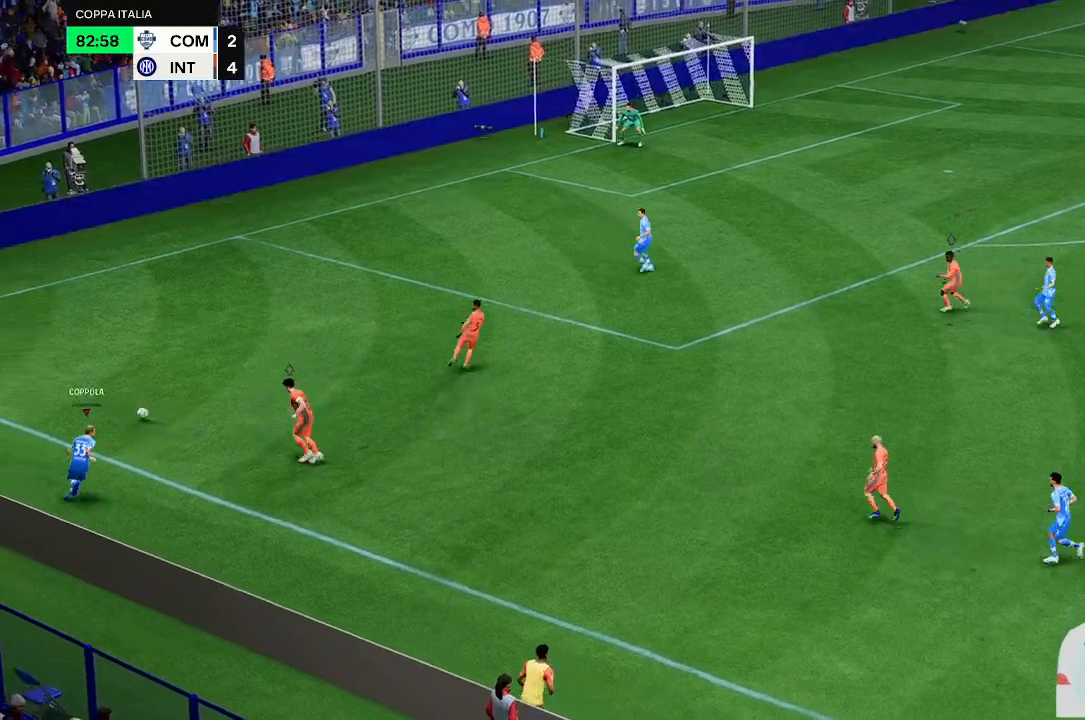
{"buttons": [], "left_stick": "up", "right_stick": "center", "events": []}
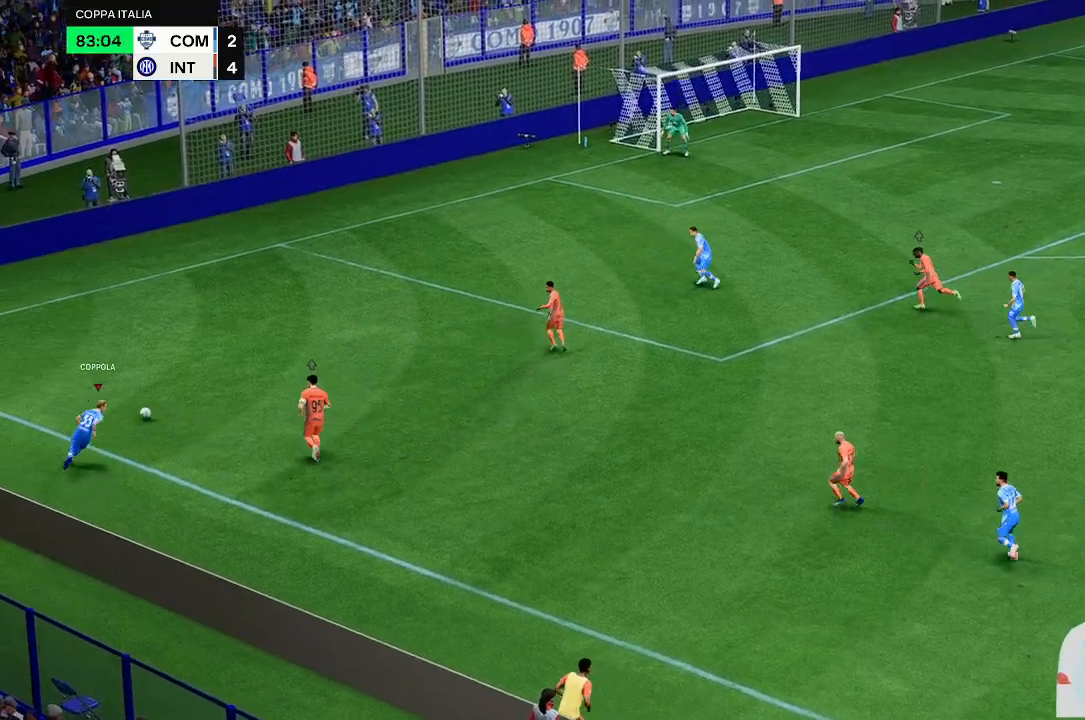
{"buttons": [], "left_stick": "up", "right_stick": "center", "events": []}
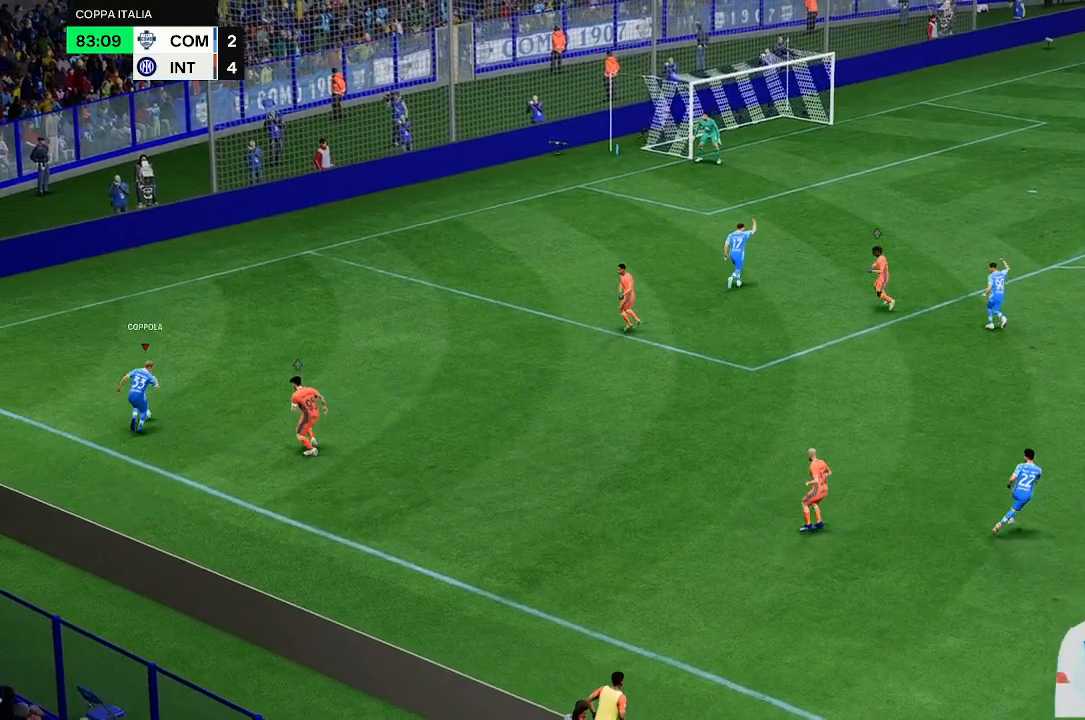
{"buttons": [], "left_stick": "up", "right_stick": "center", "events": []}
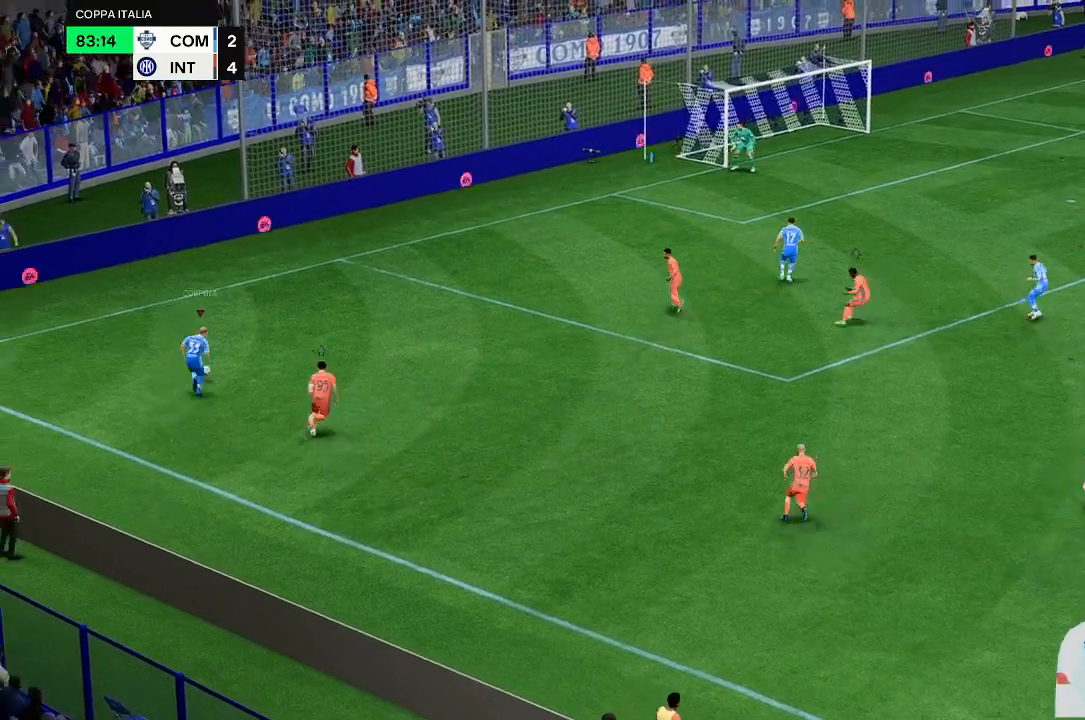
{"buttons": [], "left_stick": "center", "right_stick": "center", "events": [[33, "left_stick", "center"]]}
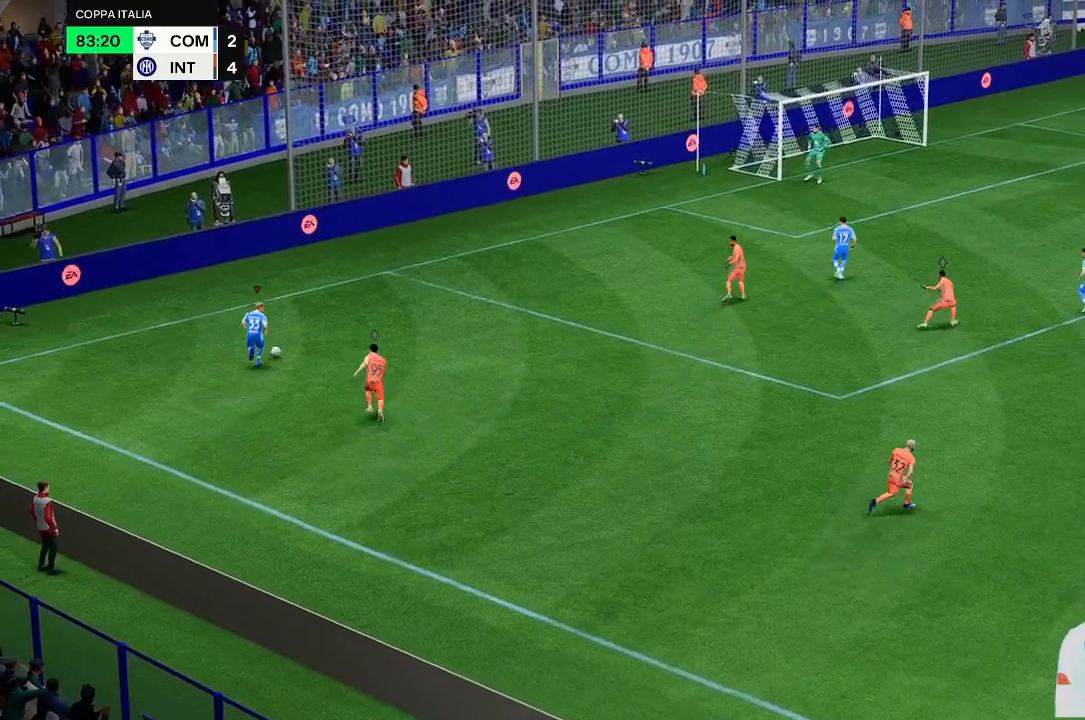
{"buttons": [], "left_stick": "center", "right_stick": "center", "events": []}
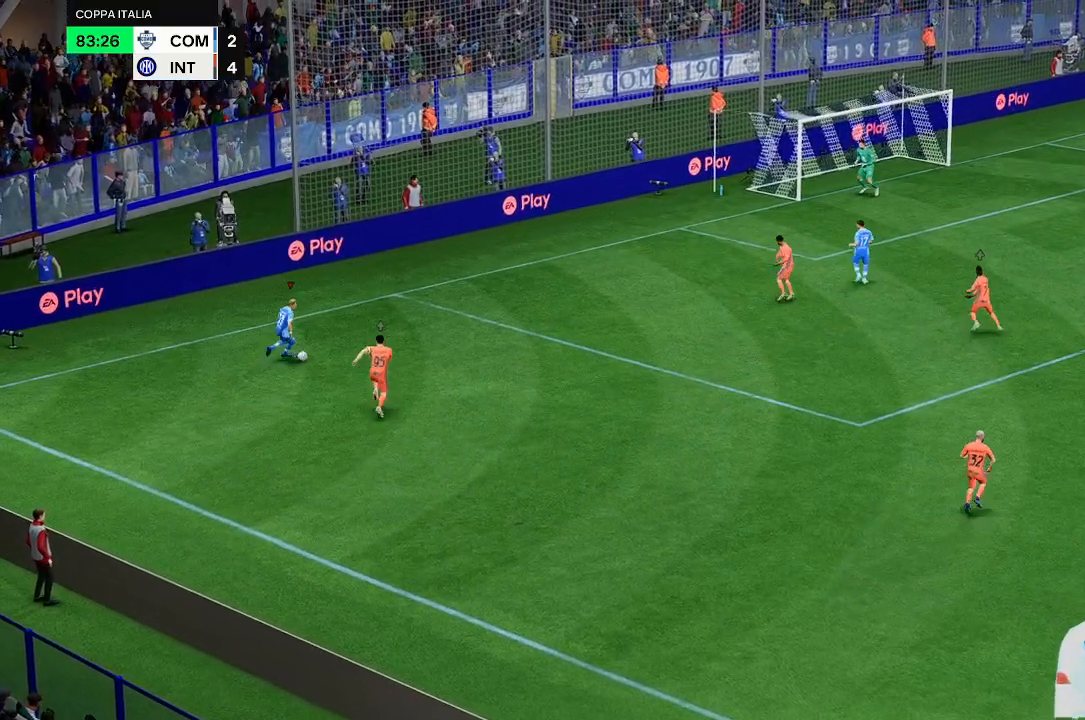
{"buttons": [], "left_stick": "up", "right_stick": "center", "events": [[300, "left_stick", "right"], [367, "left_stick", "up"]]}
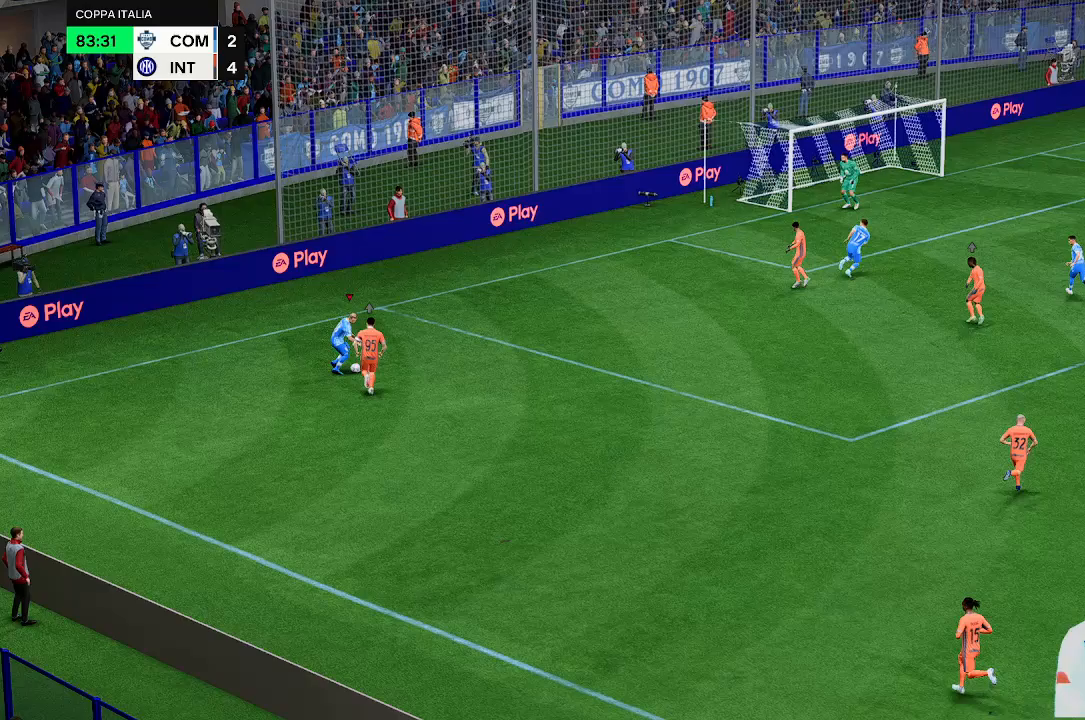
{"buttons": [], "left_stick": "up-left", "right_stick": "center", "events": [[367, "left_stick", "up-left"]]}
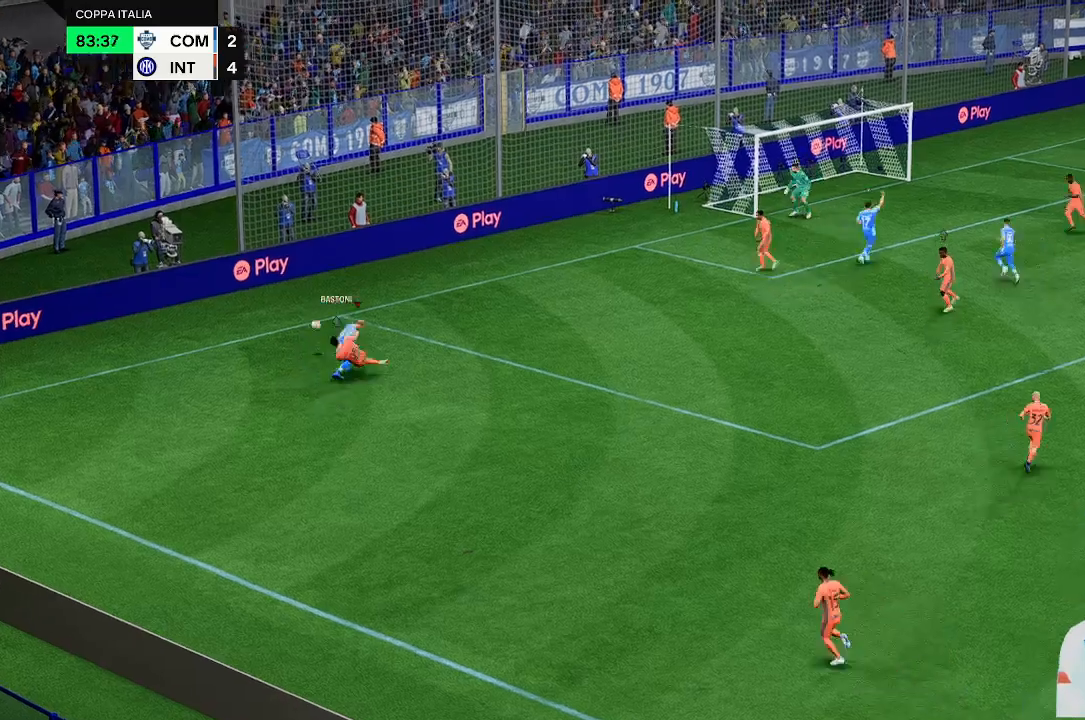
{"buttons": [], "left_stick": "up-left", "right_stick": "center", "events": []}
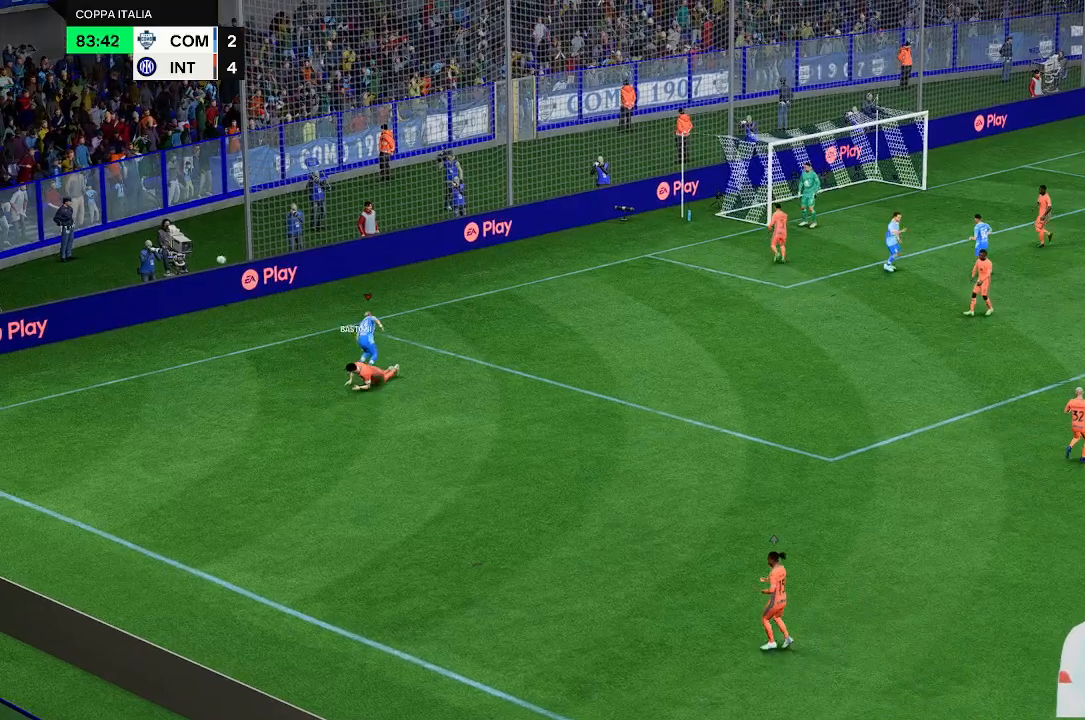
{"buttons": [], "left_stick": "up", "right_stick": "center", "events": [[300, "left_stick", "up"]]}
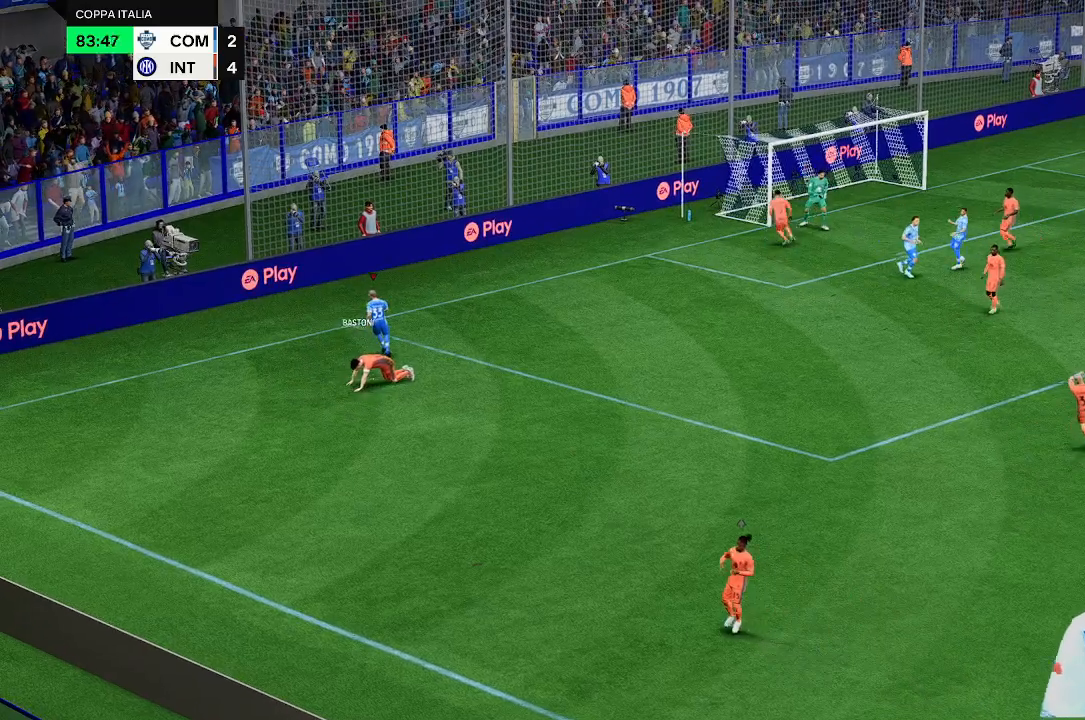
{"buttons": [], "left_stick": "center", "right_stick": "center", "events": [[167, "left_stick", "center"]]}
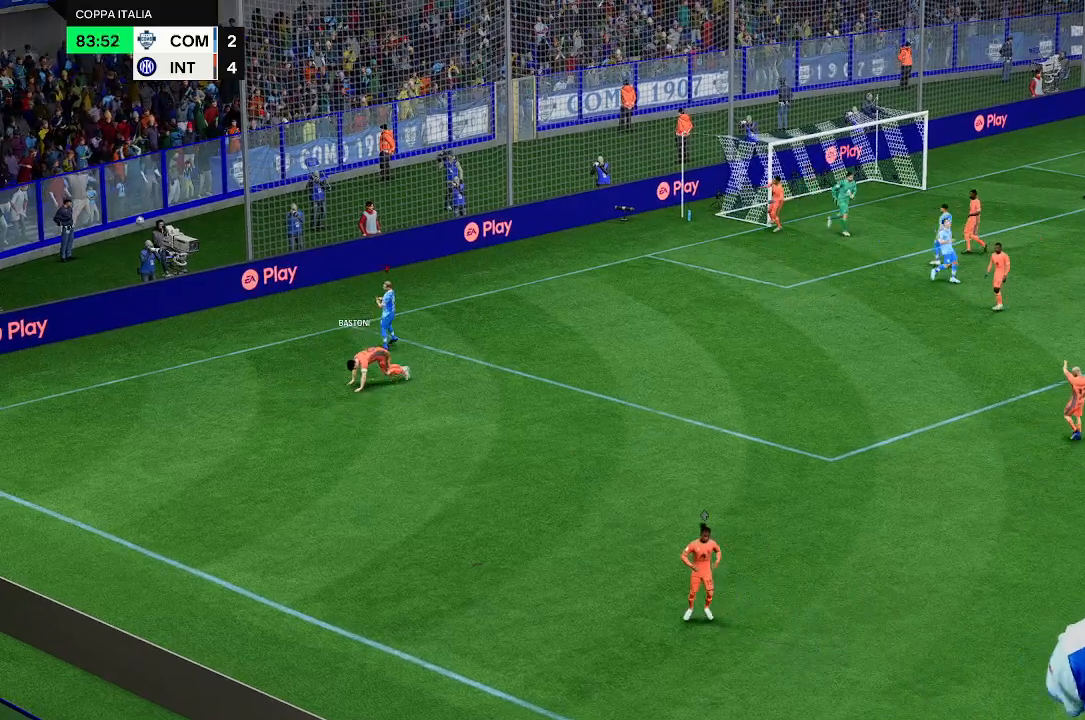
{"buttons": [], "left_stick": "center", "right_stick": "center", "events": []}